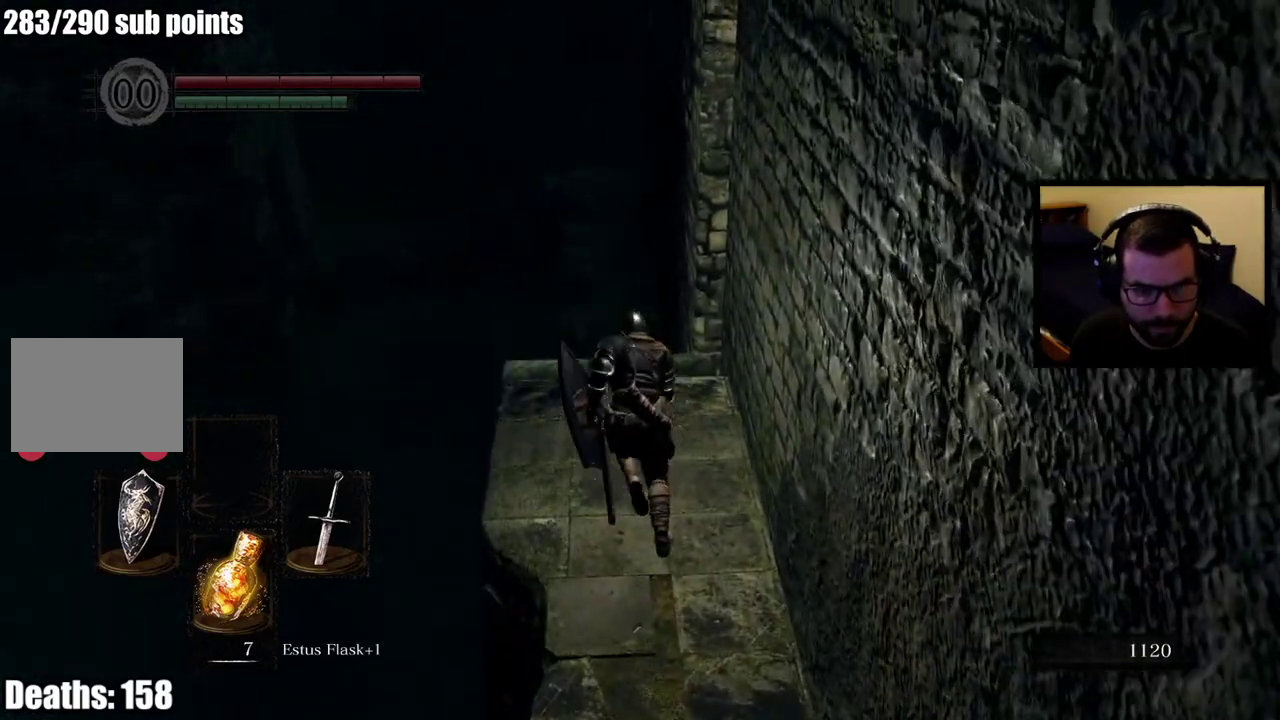
Gameplay with a controller (PlayStation layout); each line is a JSON object with the inputs held at the frame after it. "events" lists button and stick changes between this image and that frame as [ms after this image, input, new state], when the widget could be followed in between. Not read: R1.
{"buttons": ["CIRCLE"], "left_stick": "up", "right_stick": "center", "events": [[267, "CIRCLE", "up"], [350, "CIRCLE", "down"], [433, "CIRCLE", "up"], [483, "CIRCLE", "down"]]}
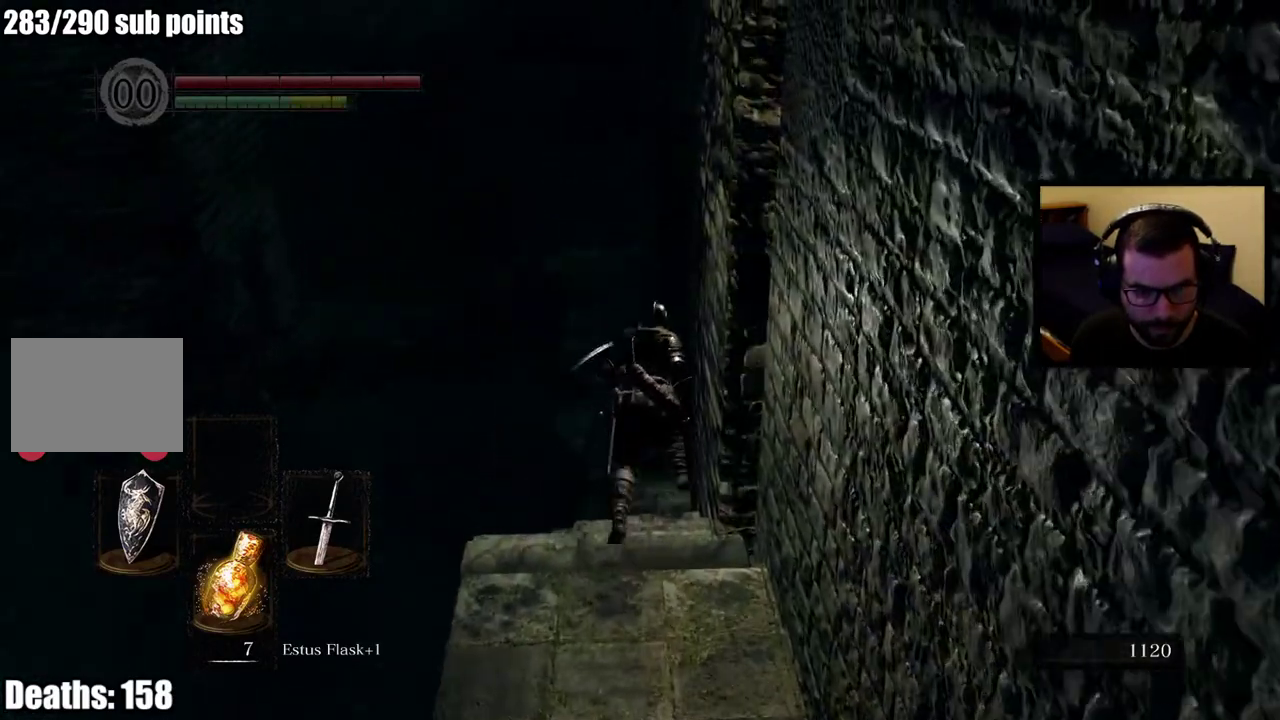
{"buttons": [], "left_stick": "up", "right_stick": "center", "events": [[67, "CIRCLE", "up"], [117, "CIRCLE", "down"], [233, "CIRCLE", "up"]]}
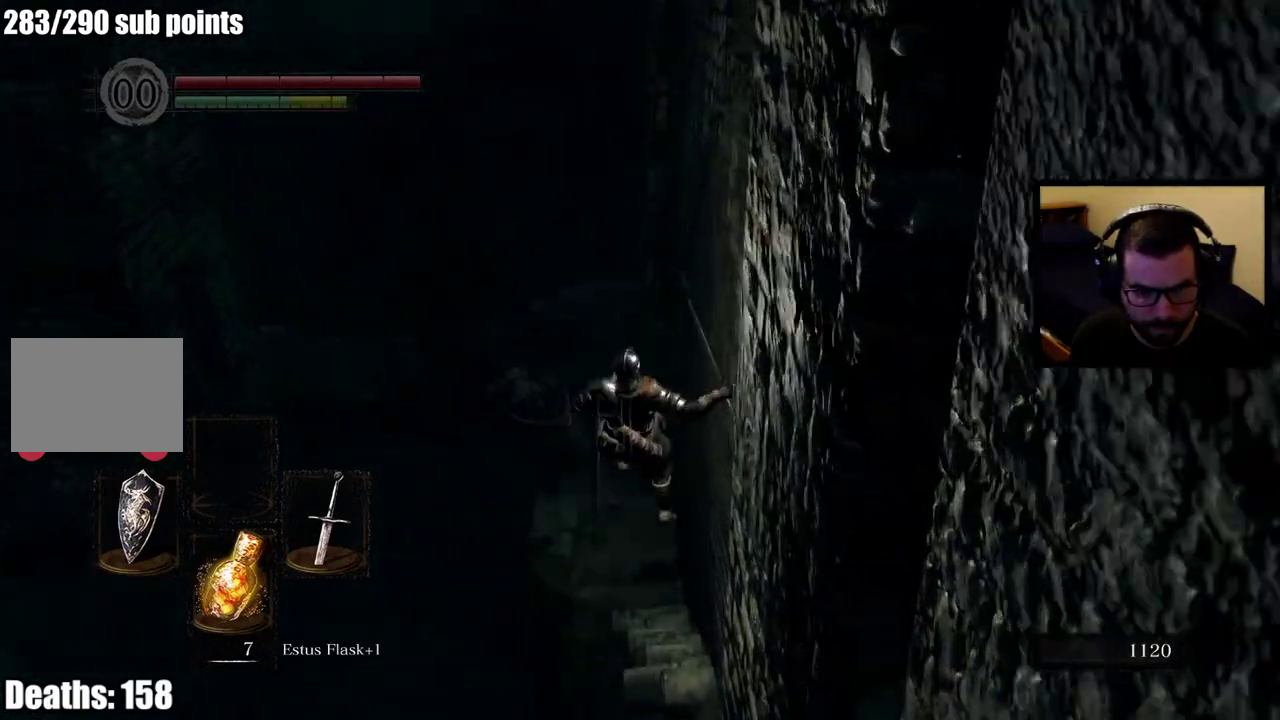
{"buttons": [], "left_stick": "up", "right_stick": "center", "events": []}
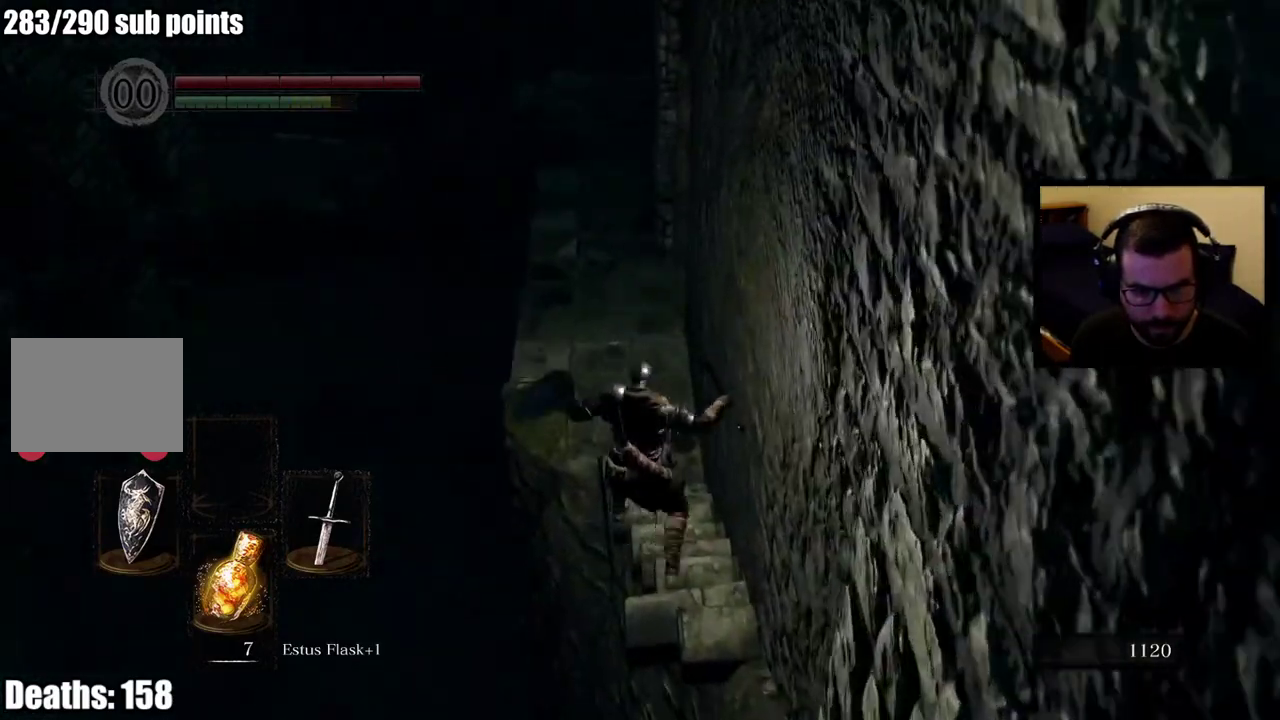
{"buttons": [], "left_stick": "up", "right_stick": "center", "events": [[200, "right_stick", "up"], [317, "right_stick", "center"]]}
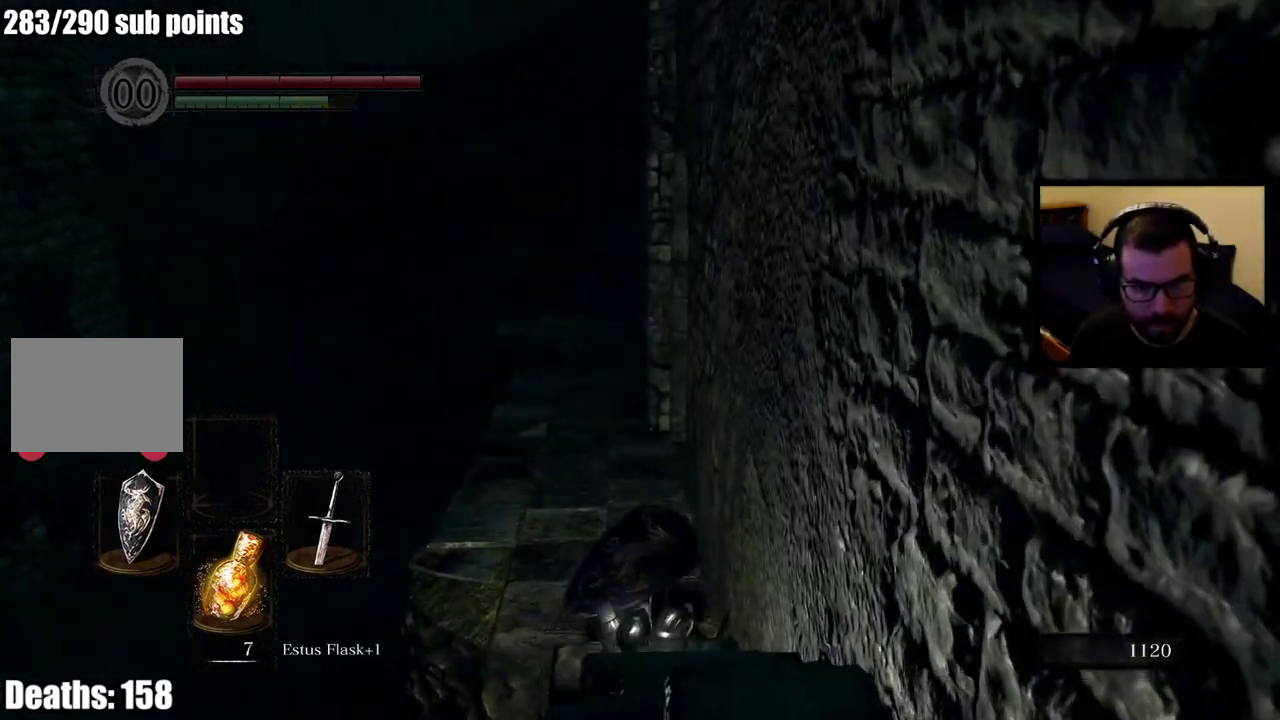
{"buttons": [], "left_stick": "up", "right_stick": "center", "events": []}
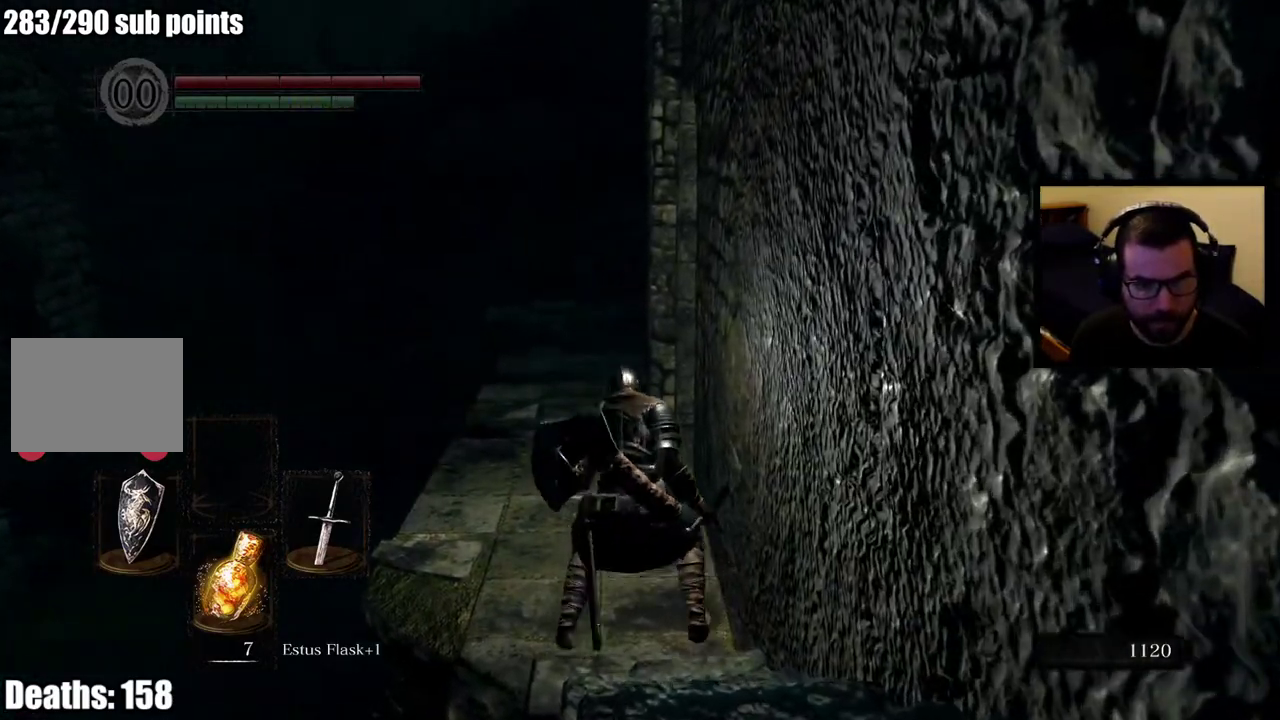
{"buttons": ["CIRCLE"], "left_stick": "up", "right_stick": "center", "events": [[267, "CIRCLE", "down"]]}
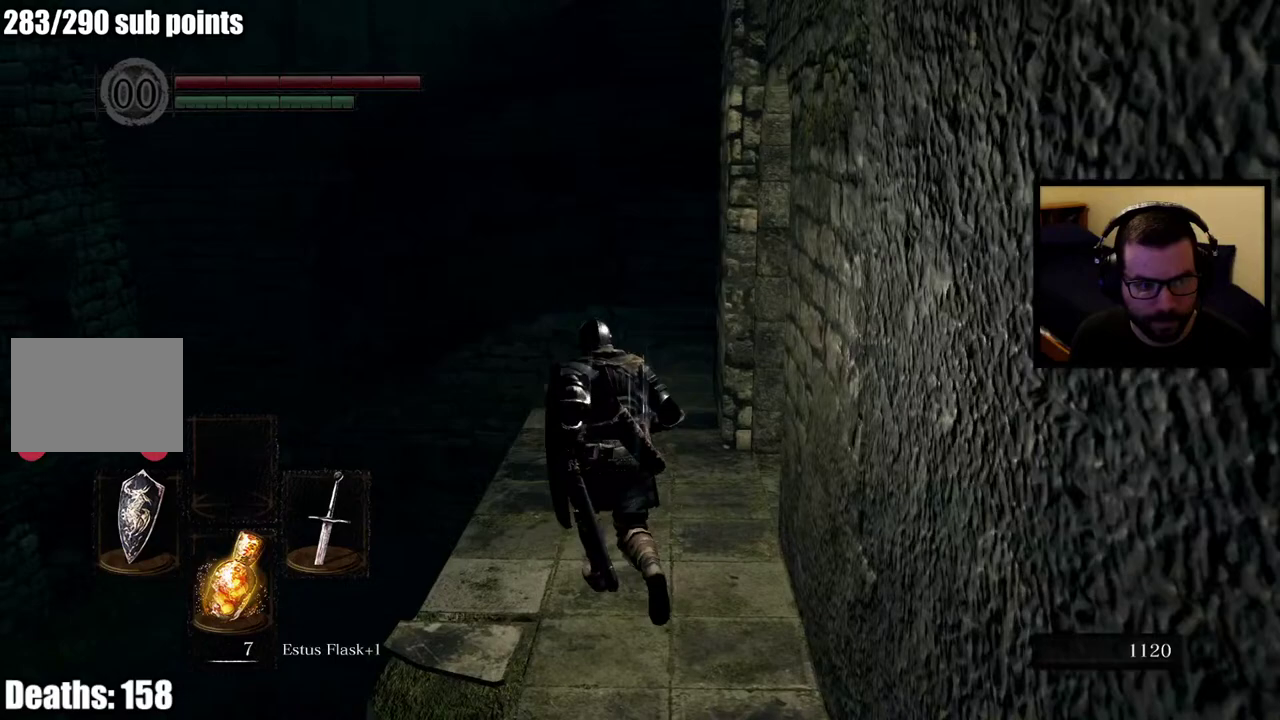
{"buttons": ["CIRCLE"], "left_stick": "up", "right_stick": "center", "events": []}
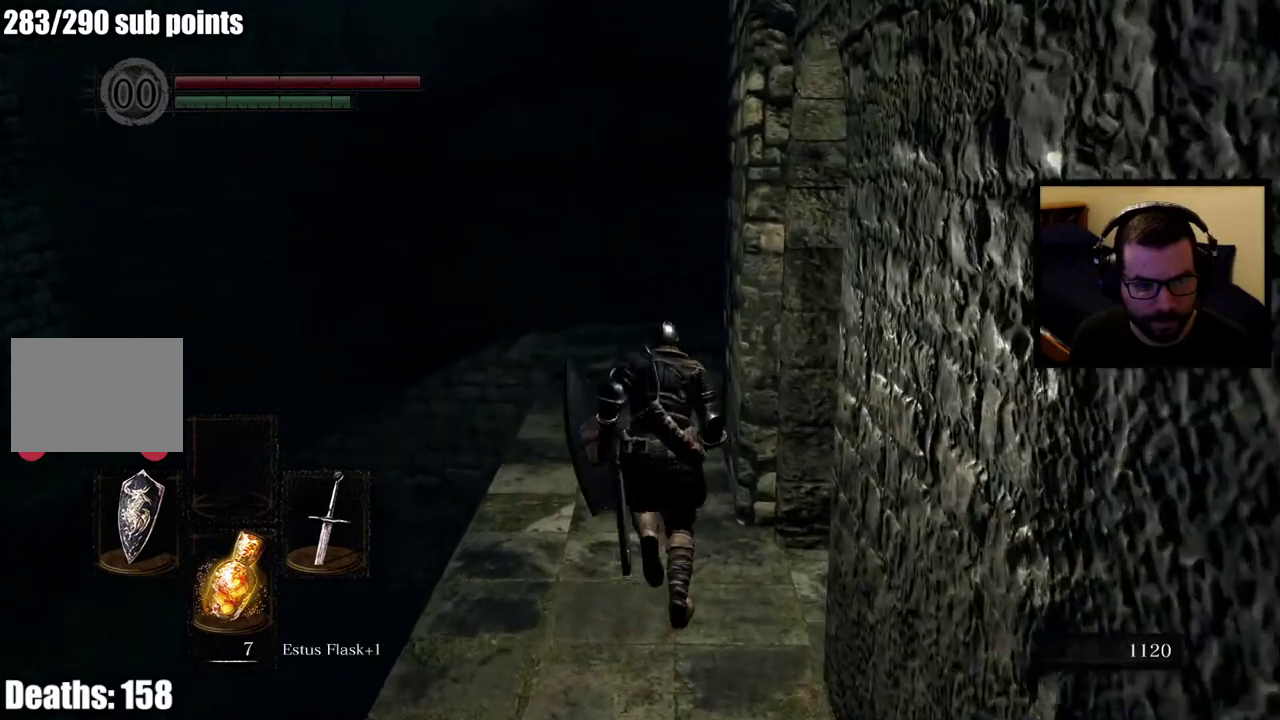
{"buttons": ["CIRCLE"], "left_stick": "up", "right_stick": "center", "events": []}
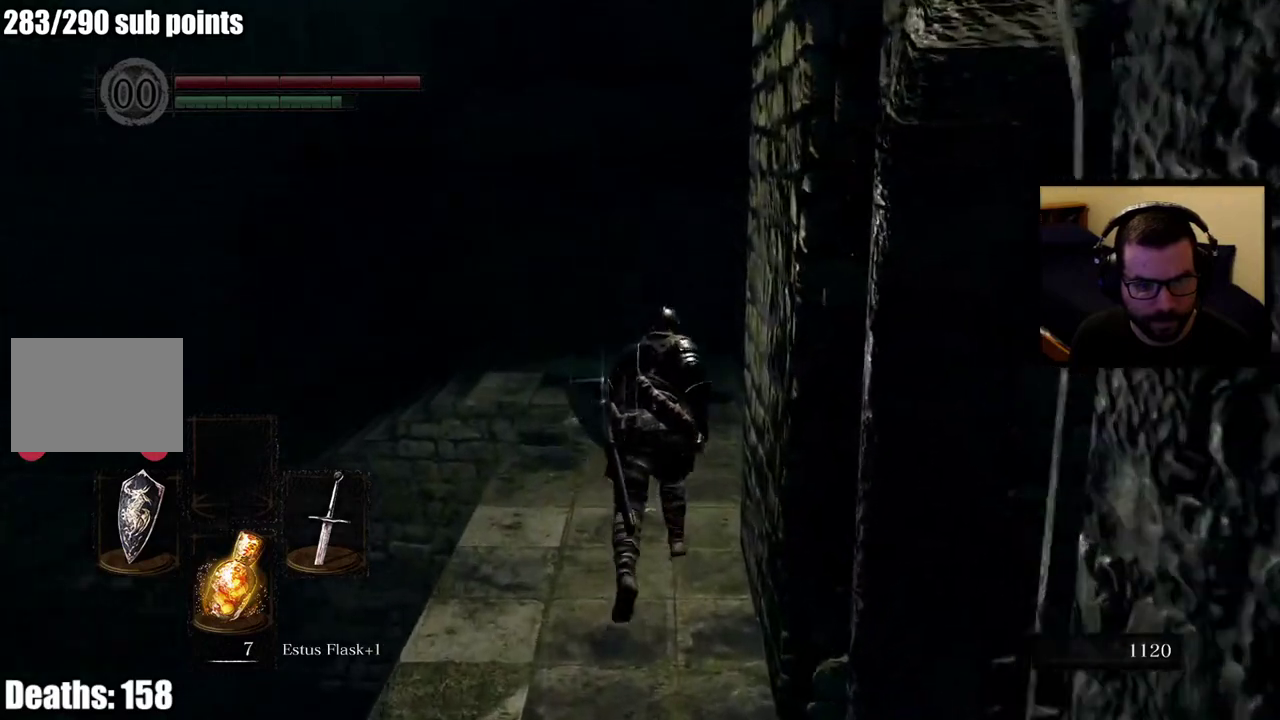
{"buttons": ["CIRCLE"], "left_stick": "up", "right_stick": "center", "events": [[183, "right_stick", "down-left"], [333, "right_stick", "left"], [383, "right_stick", "center"]]}
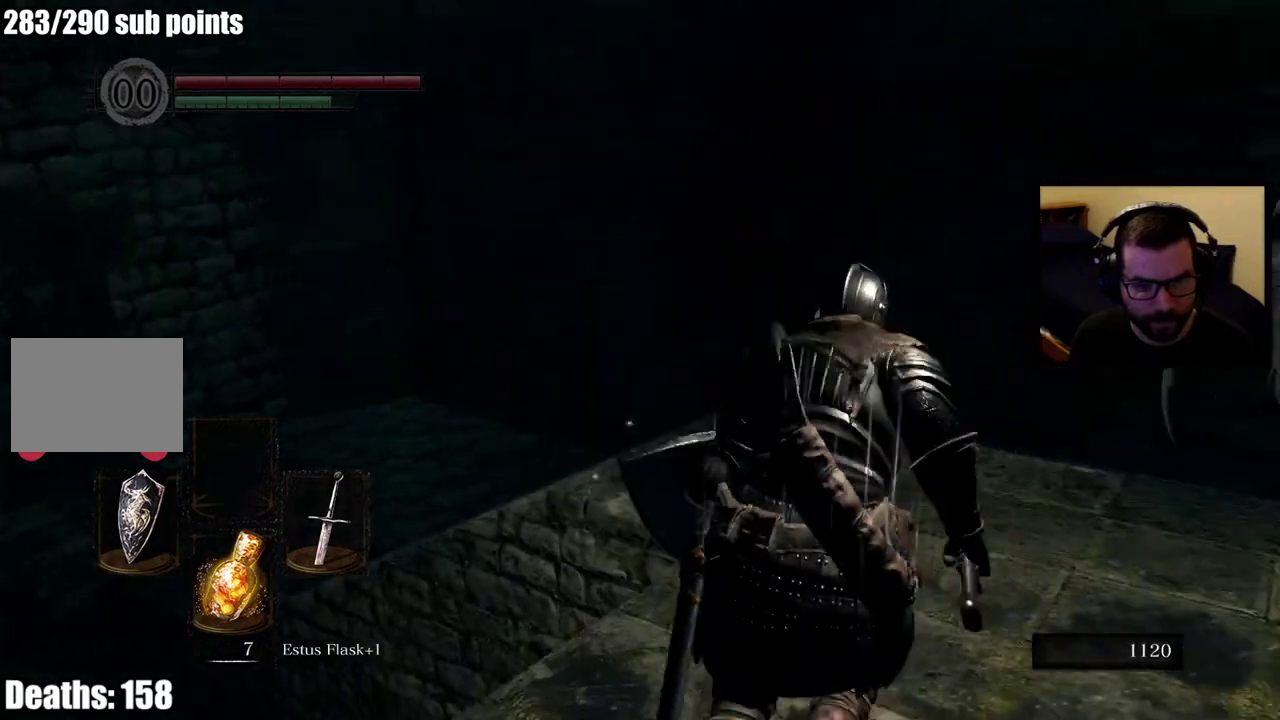
{"buttons": [], "left_stick": "up", "right_stick": "left"}
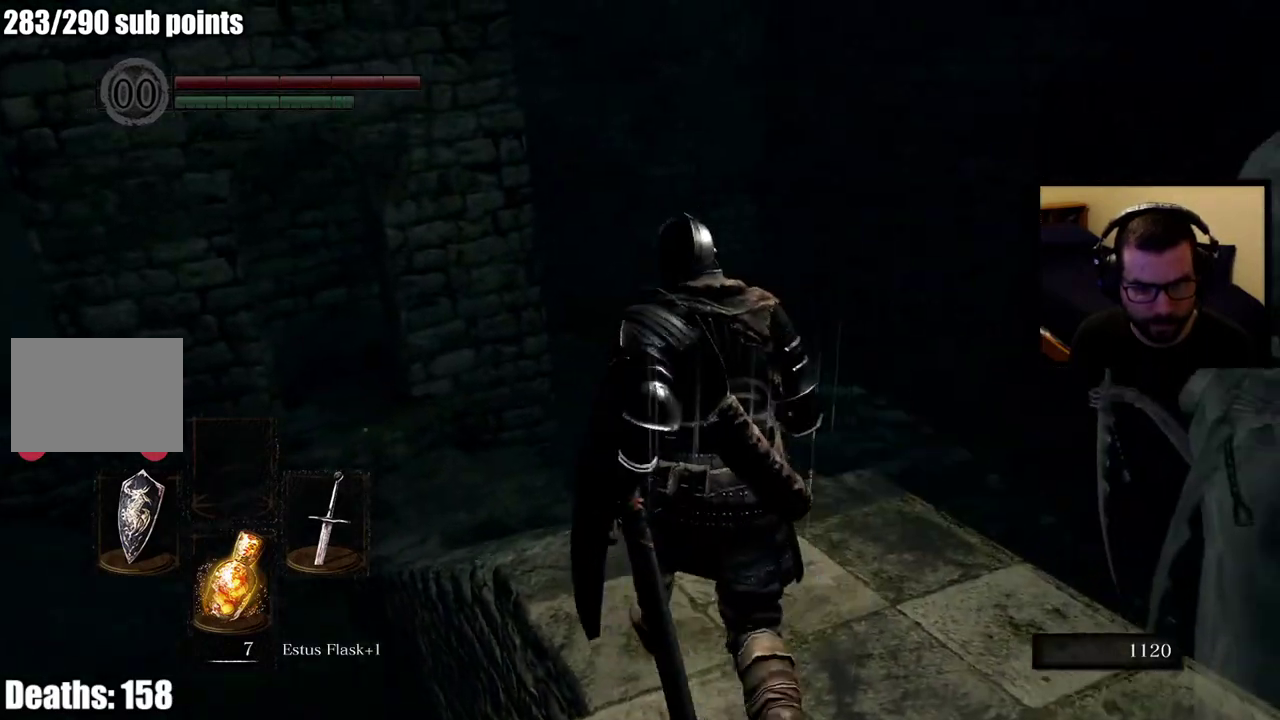
{"buttons": ["CIRCLE"], "left_stick": "up", "right_stick": "center", "events": [[33, "CIRCLE", "down"], [50, "right_stick", "center"], [300, "right_stick", "left"], [483, "right_stick", "center"]]}
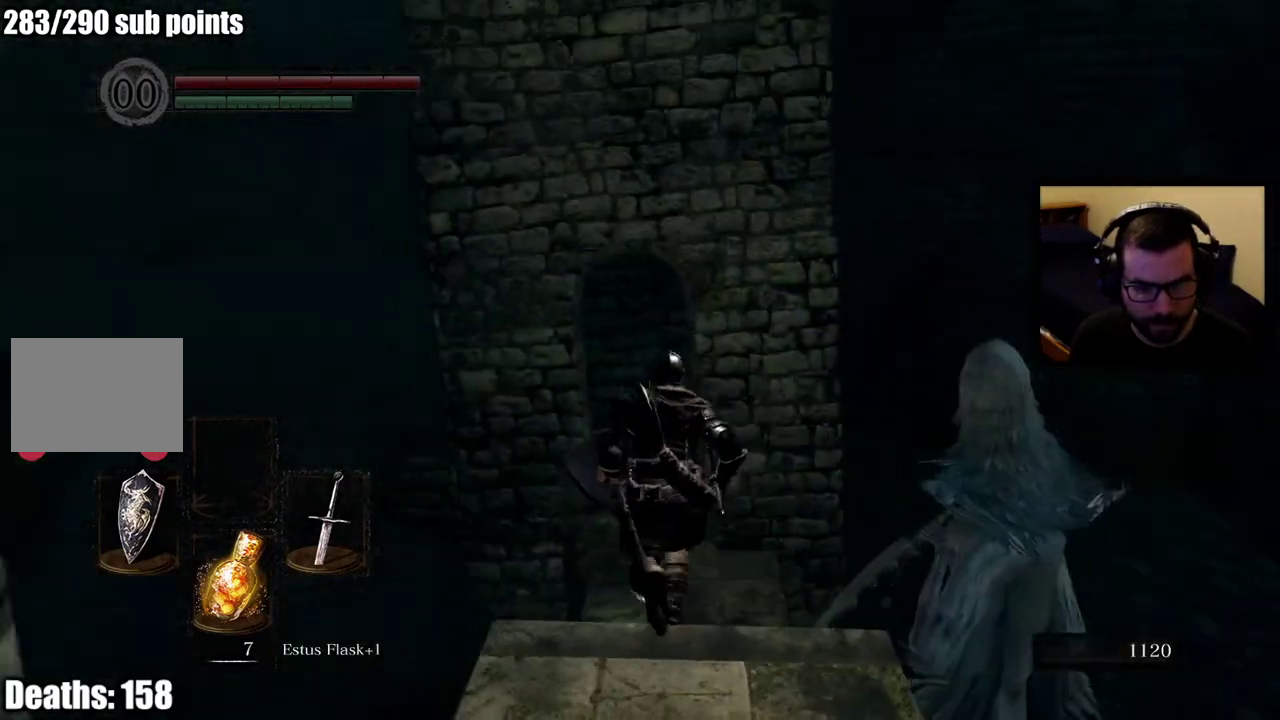
{"buttons": ["CIRCLE"], "left_stick": "up", "right_stick": "center", "events": []}
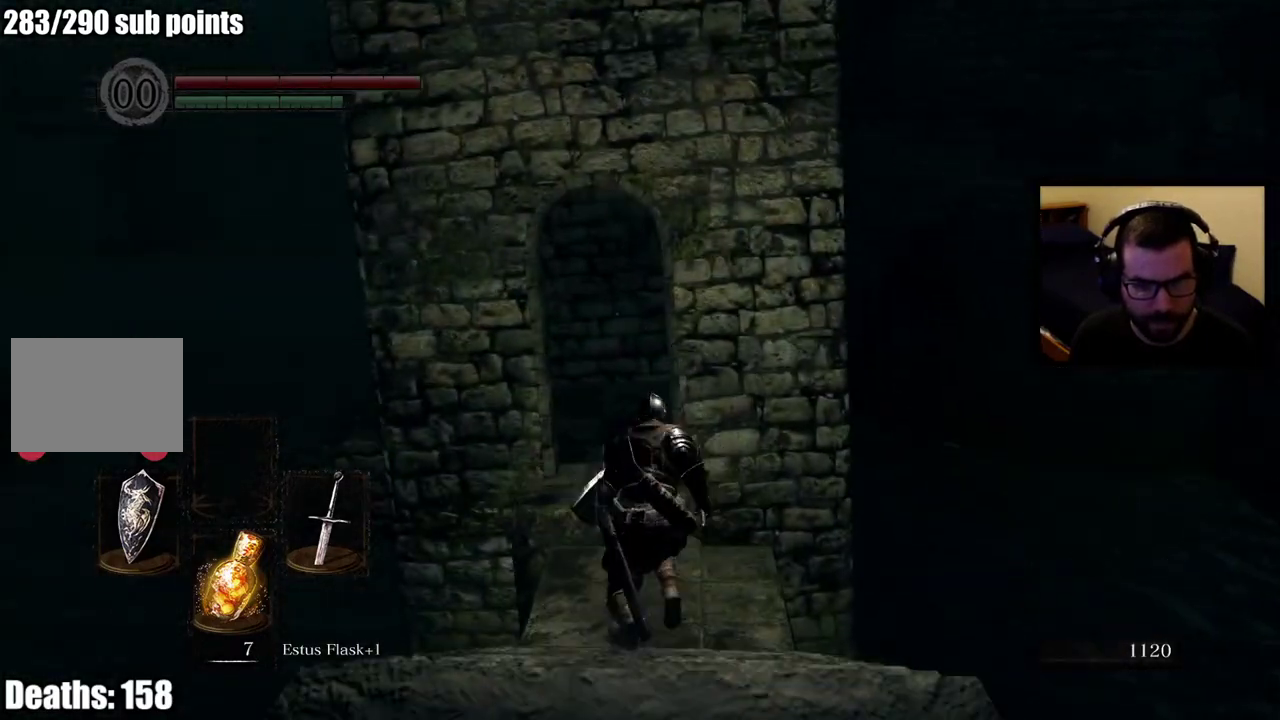
{"buttons": [], "left_stick": "center", "right_stick": "left", "events": [[150, "CIRCLE", "up"], [183, "right_stick", "left"], [400, "left_stick", "center"]]}
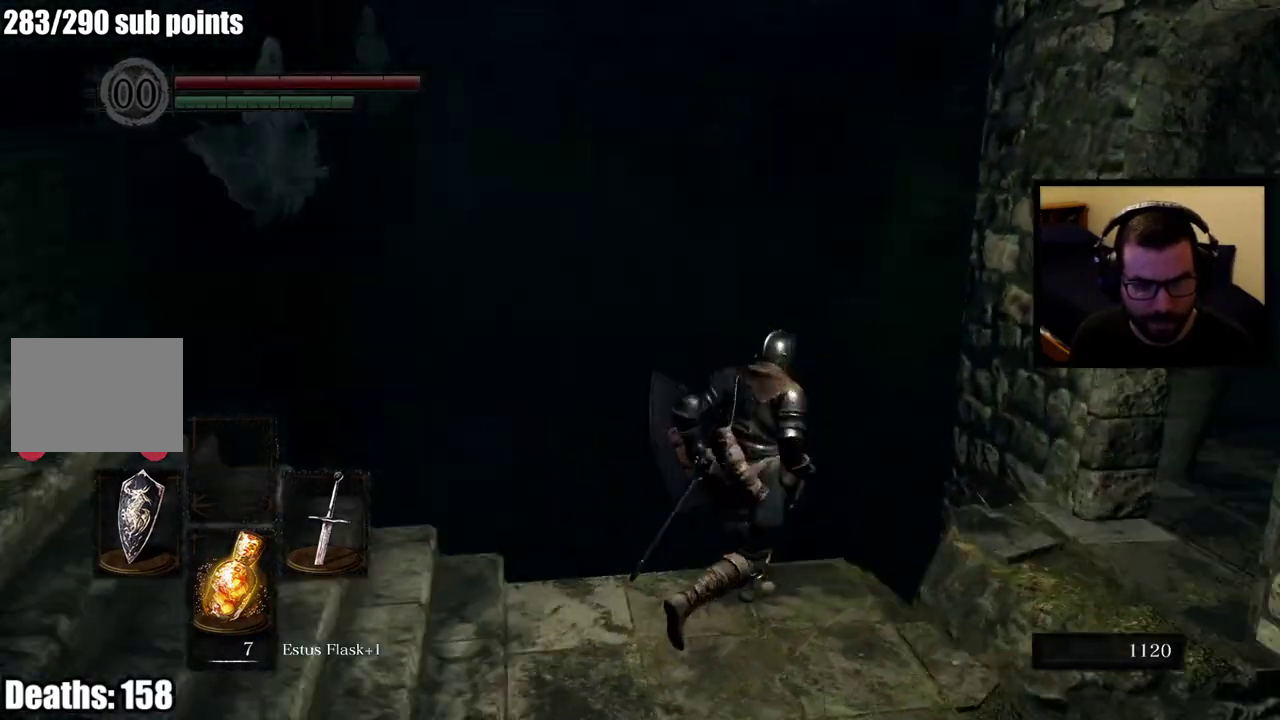
{"buttons": [], "left_stick": "up", "right_stick": "center", "events": [[50, "right_stick", "up-left"], [317, "left_stick", "up-left"], [333, "right_stick", "center"], [467, "left_stick", "up"]]}
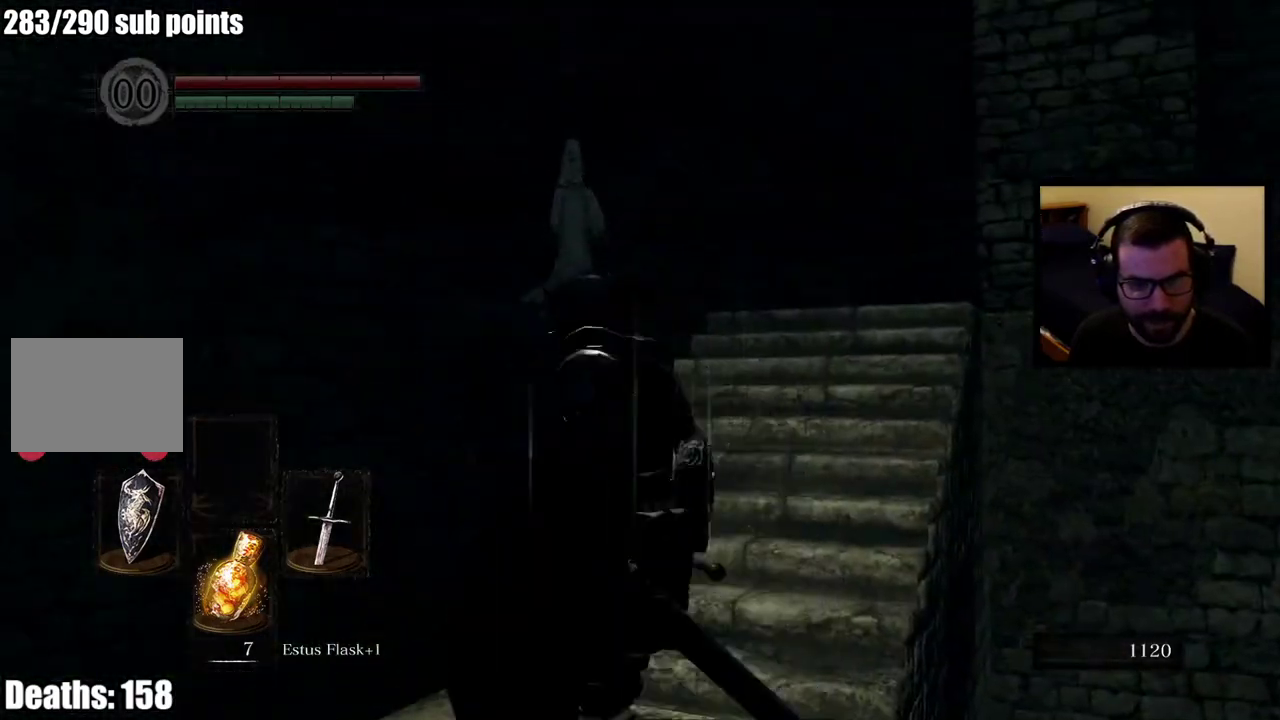
{"buttons": [], "left_stick": "up", "right_stick": "right", "events": [[33, "R3", "down"], [150, "R3", "up"], [367, "right_stick", "right"]]}
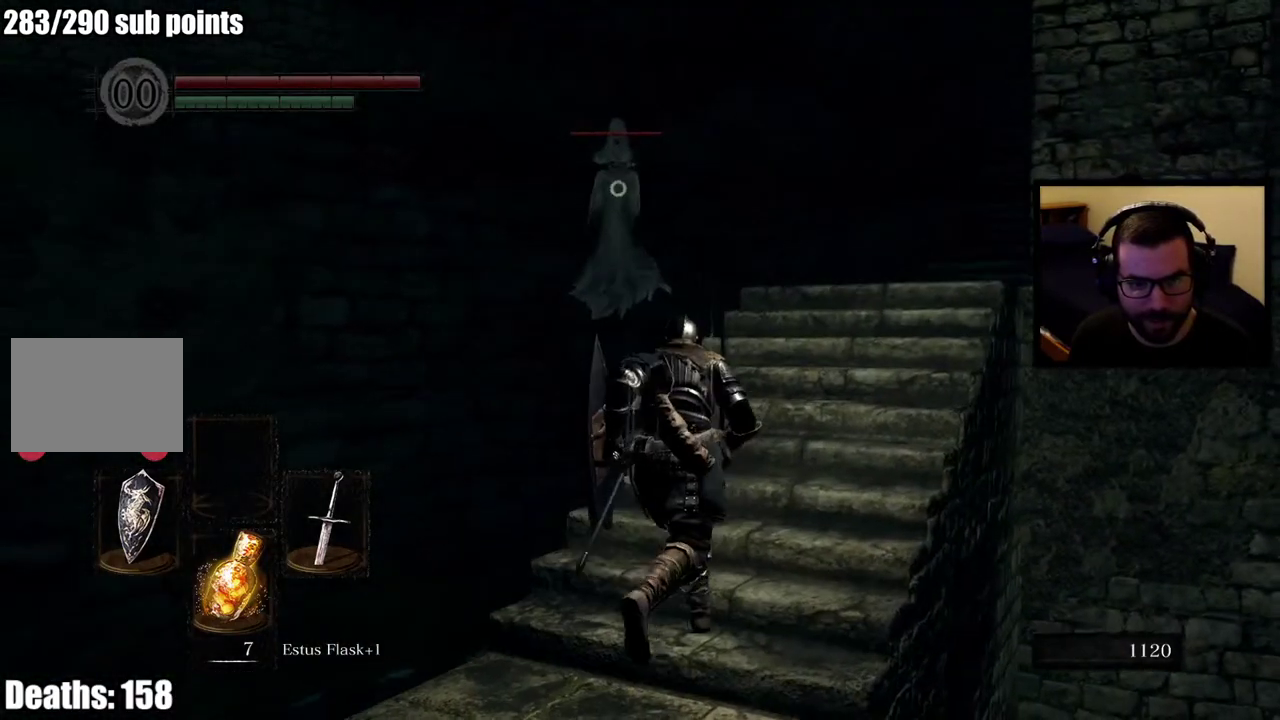
{"buttons": [], "left_stick": "up", "right_stick": "center", "events": [[17, "right_stick", "center"], [167, "right_stick", "right"], [317, "right_stick", "center"], [350, "R3", "down"], [467, "R3", "up"]]}
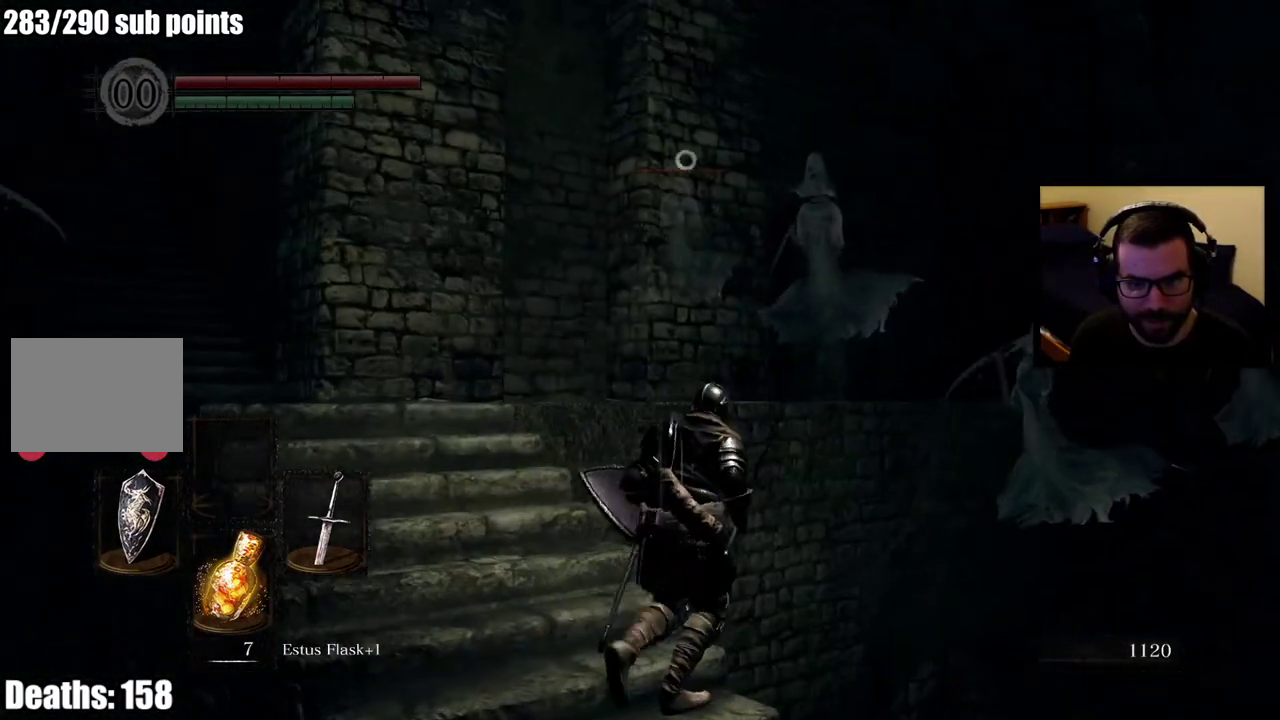
{"buttons": [], "left_stick": "up-left", "right_stick": "center", "events": [[117, "left_stick", "up-left"]]}
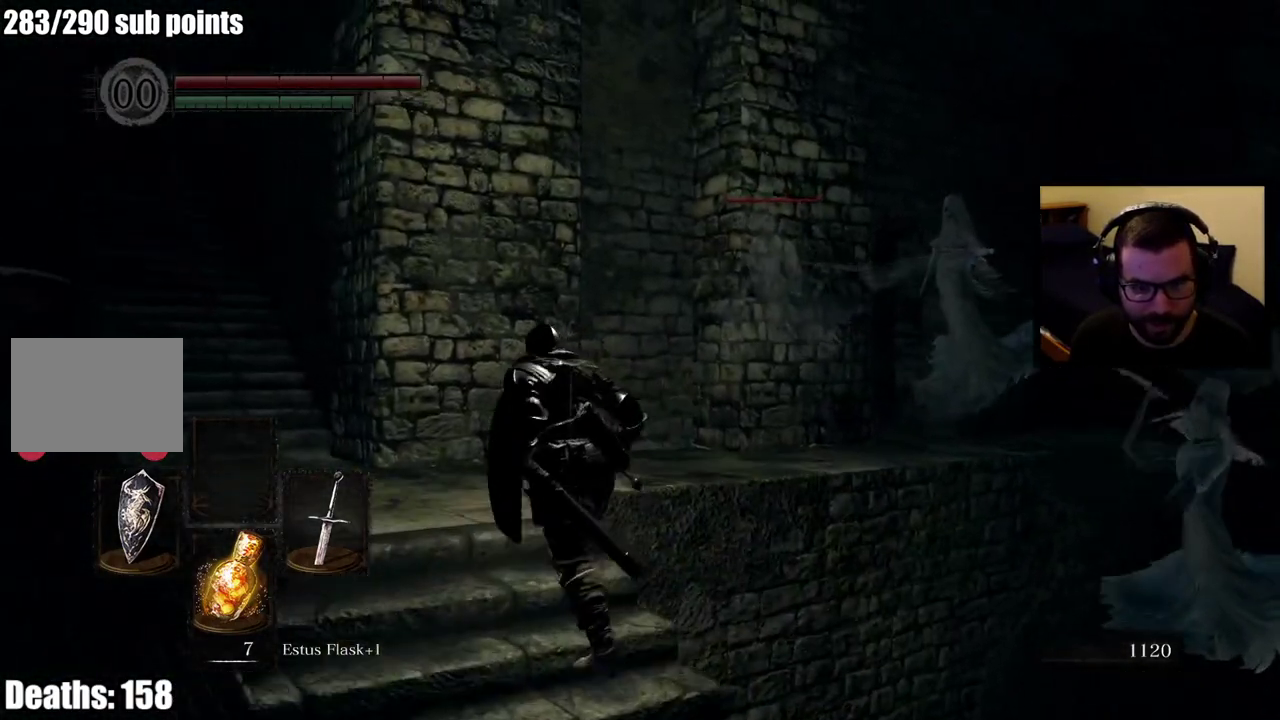
{"buttons": ["CIRCLE"], "left_stick": "up", "right_stick": "center", "events": [[17, "left_stick", "down-right"], [83, "left_stick", "up-left"], [167, "right_stick", "left"], [217, "CIRCLE", "down"], [283, "right_stick", "center"], [450, "left_stick", "up"]]}
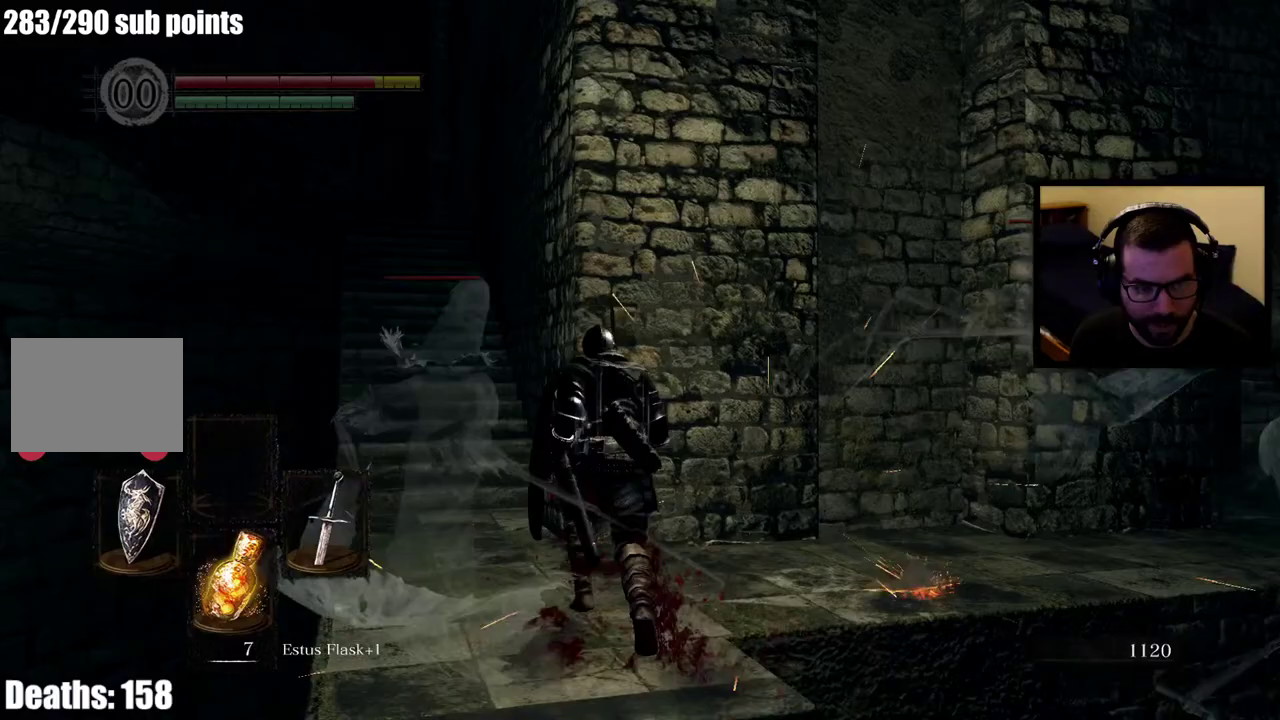
{"buttons": ["CIRCLE"], "left_stick": "up-left", "right_stick": "center", "events": [[117, "left_stick", "up-left"]]}
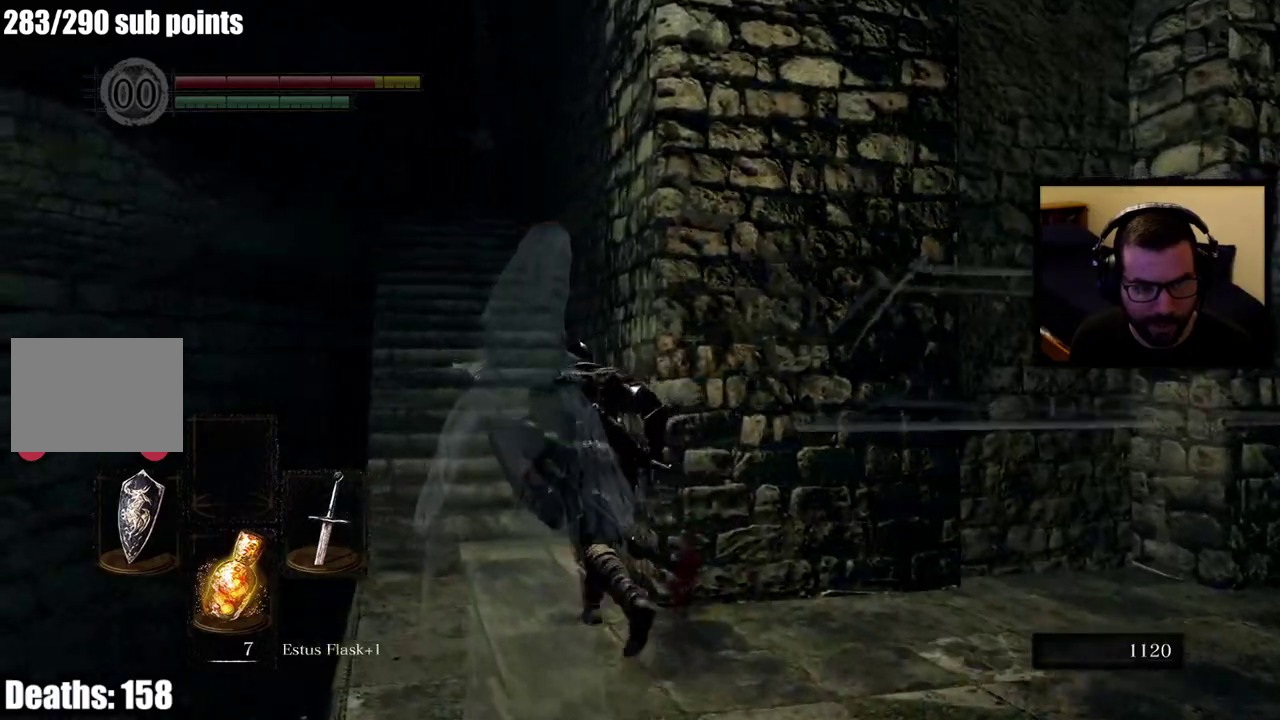
{"buttons": ["CIRCLE"], "left_stick": "up", "right_stick": "center", "events": [[200, "right_stick", "up"], [317, "left_stick", "up"], [350, "right_stick", "center"]]}
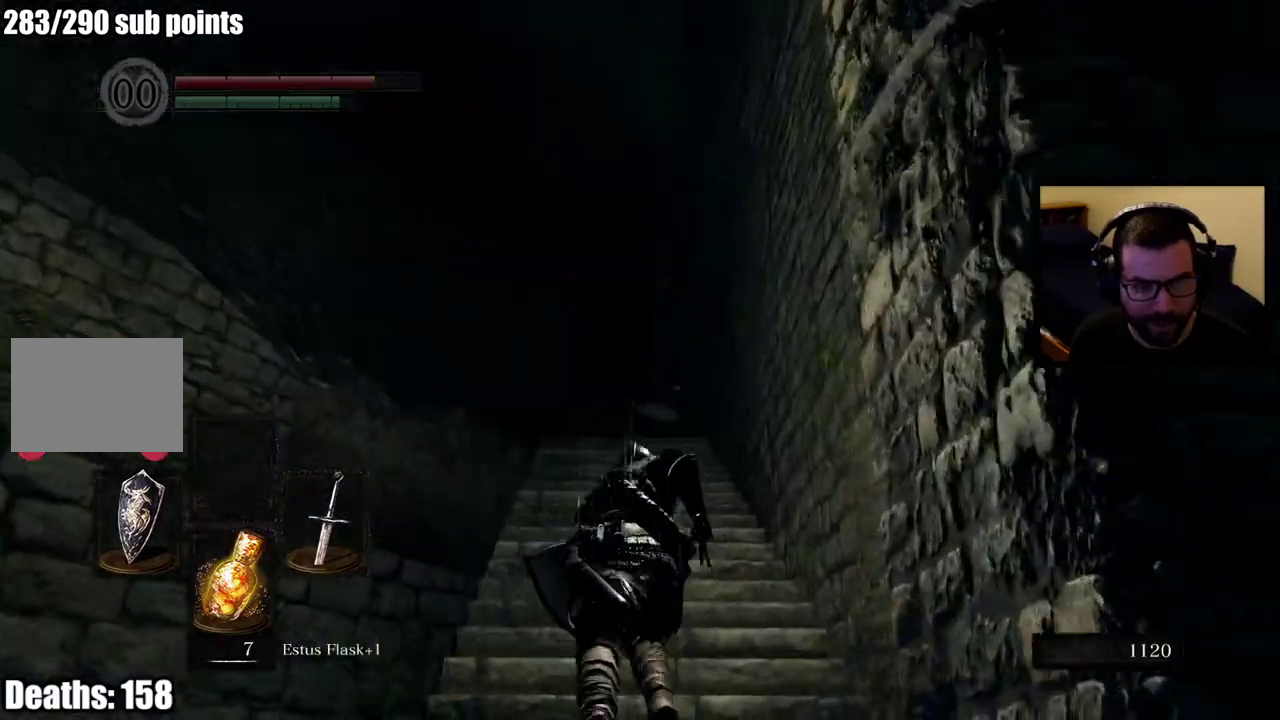
{"buttons": ["CIRCLE"], "left_stick": "up", "right_stick": "center", "events": [[250, "right_stick", "down"], [417, "right_stick", "center"]]}
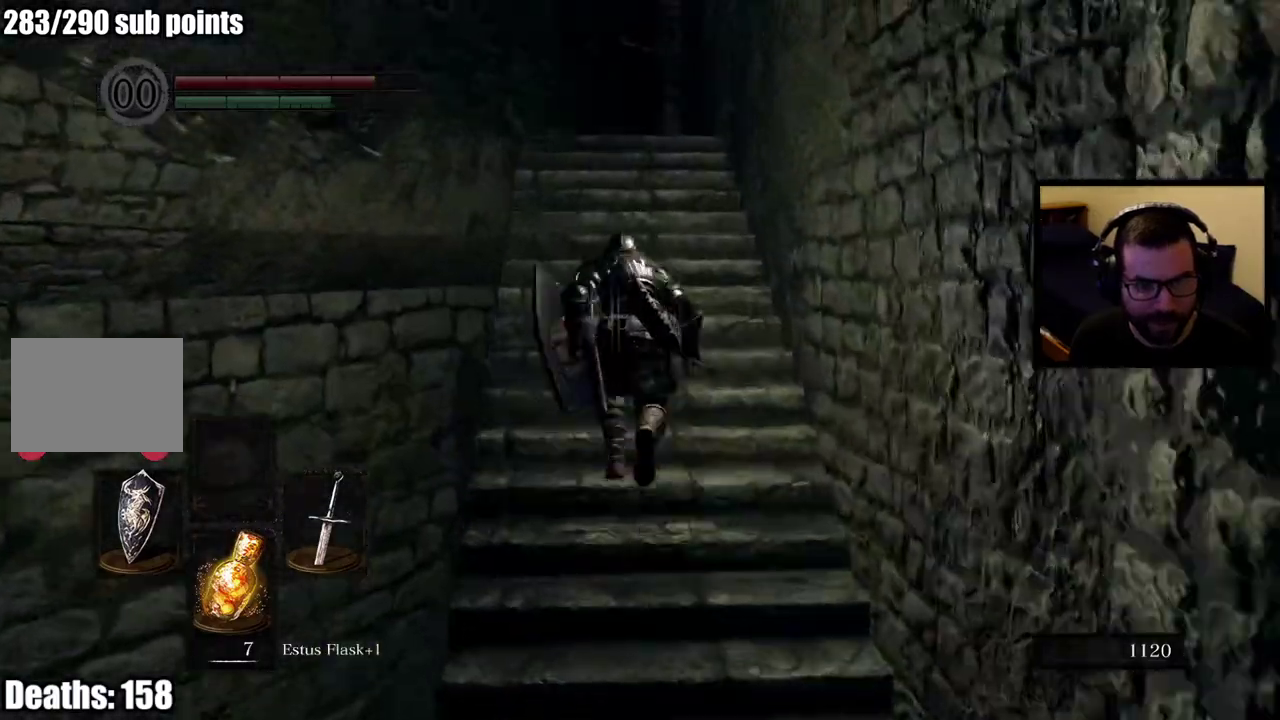
{"buttons": ["CIRCLE"], "left_stick": "up", "right_stick": "center", "events": []}
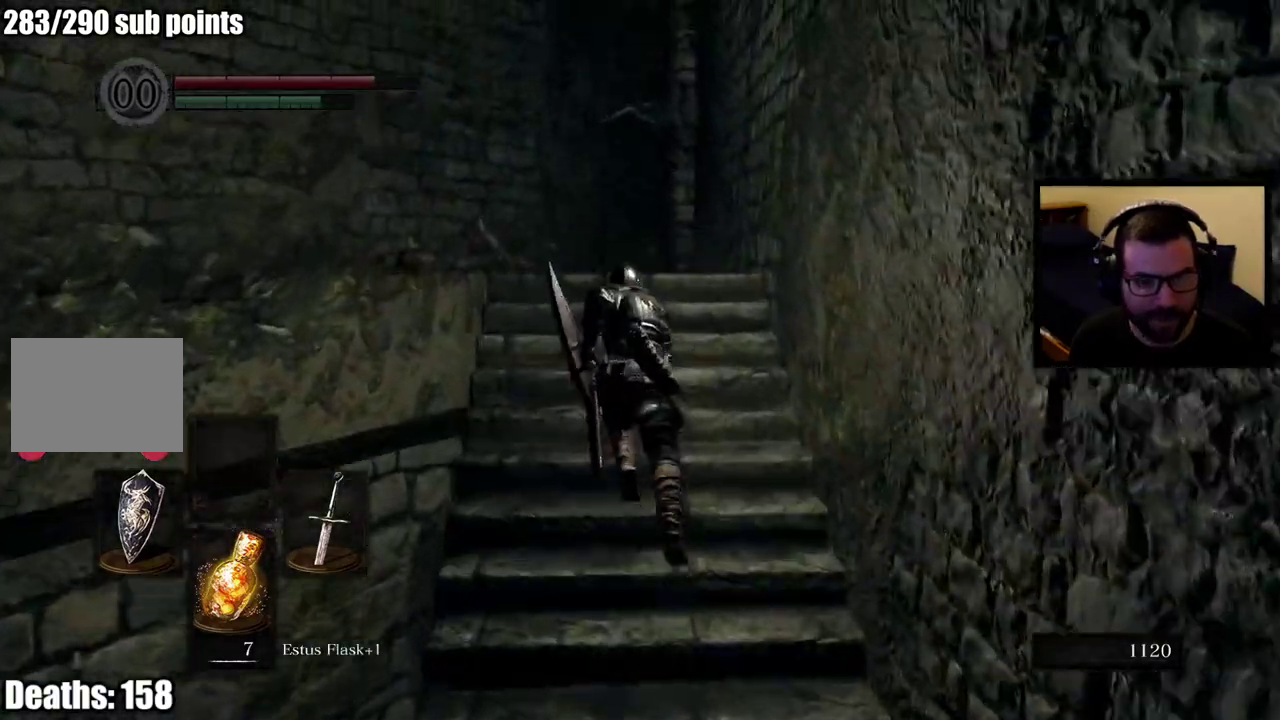
{"buttons": ["CIRCLE"], "left_stick": "up", "right_stick": "center", "events": []}
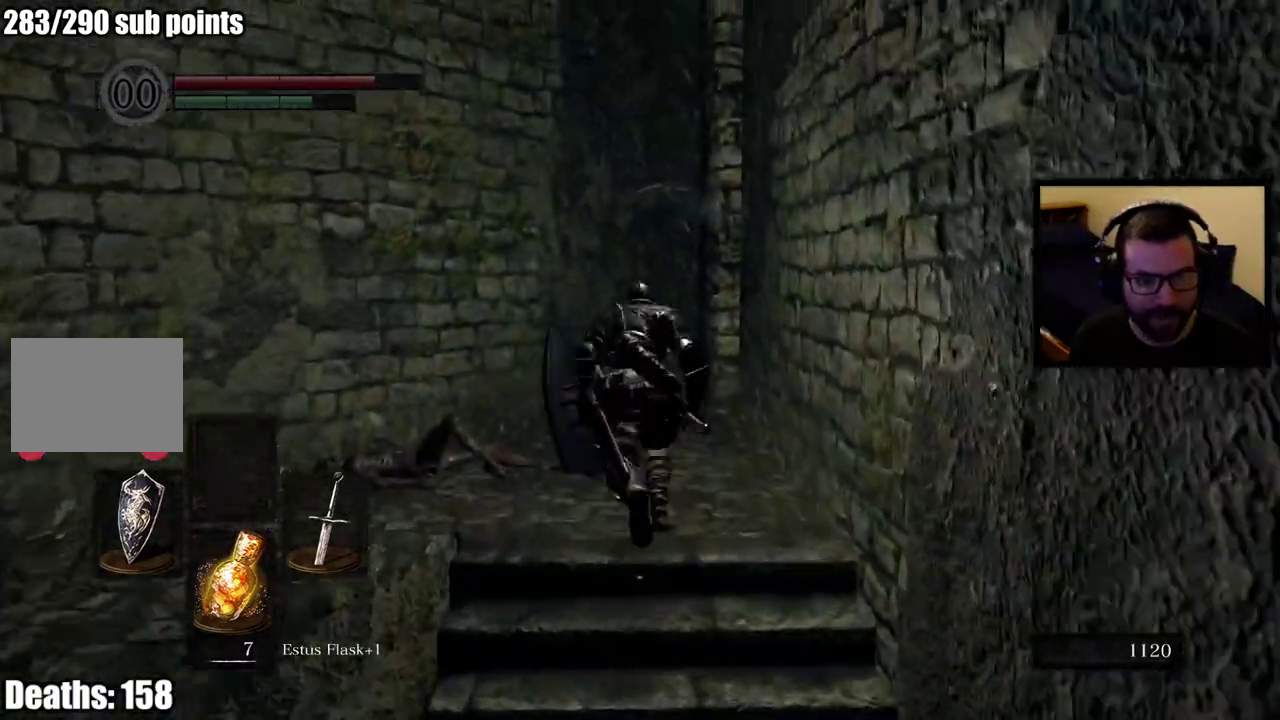
{"buttons": ["CIRCLE"], "left_stick": "up-left", "right_stick": "left"}
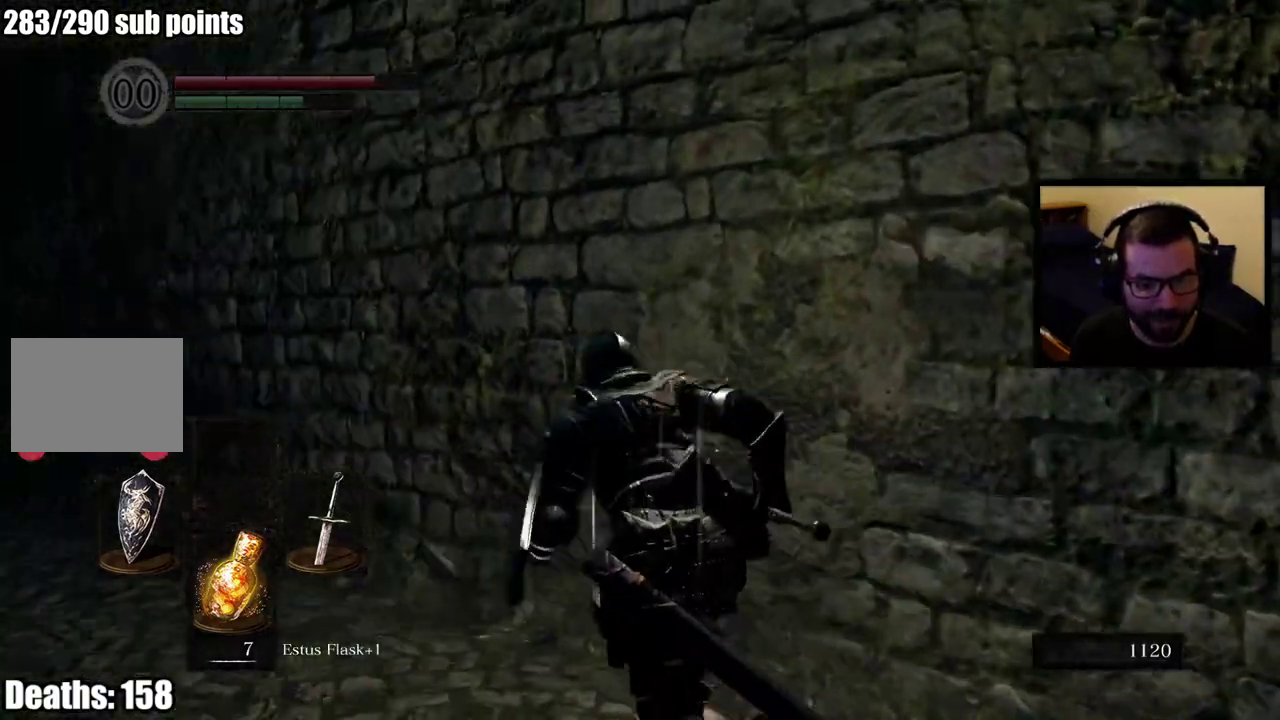
{"buttons": ["CIRCLE"], "left_stick": "up", "right_stick": "center"}
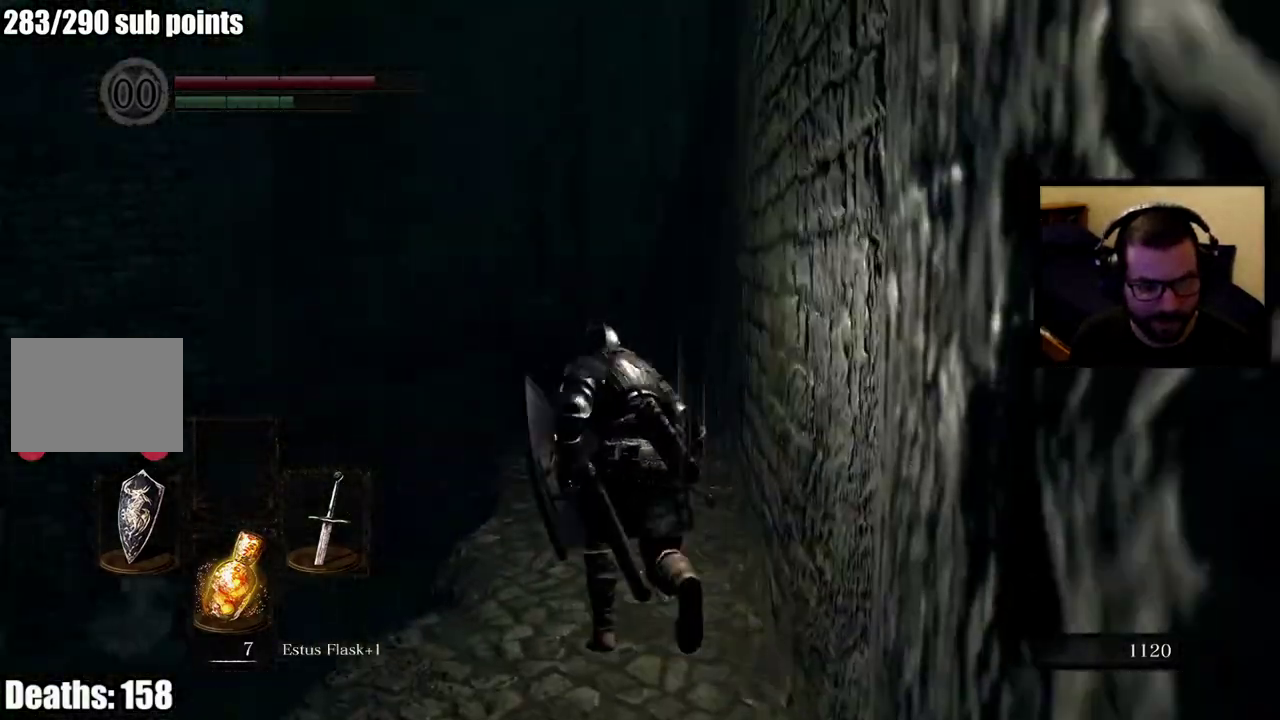
{"buttons": ["CIRCLE"], "left_stick": "up", "right_stick": "center", "events": []}
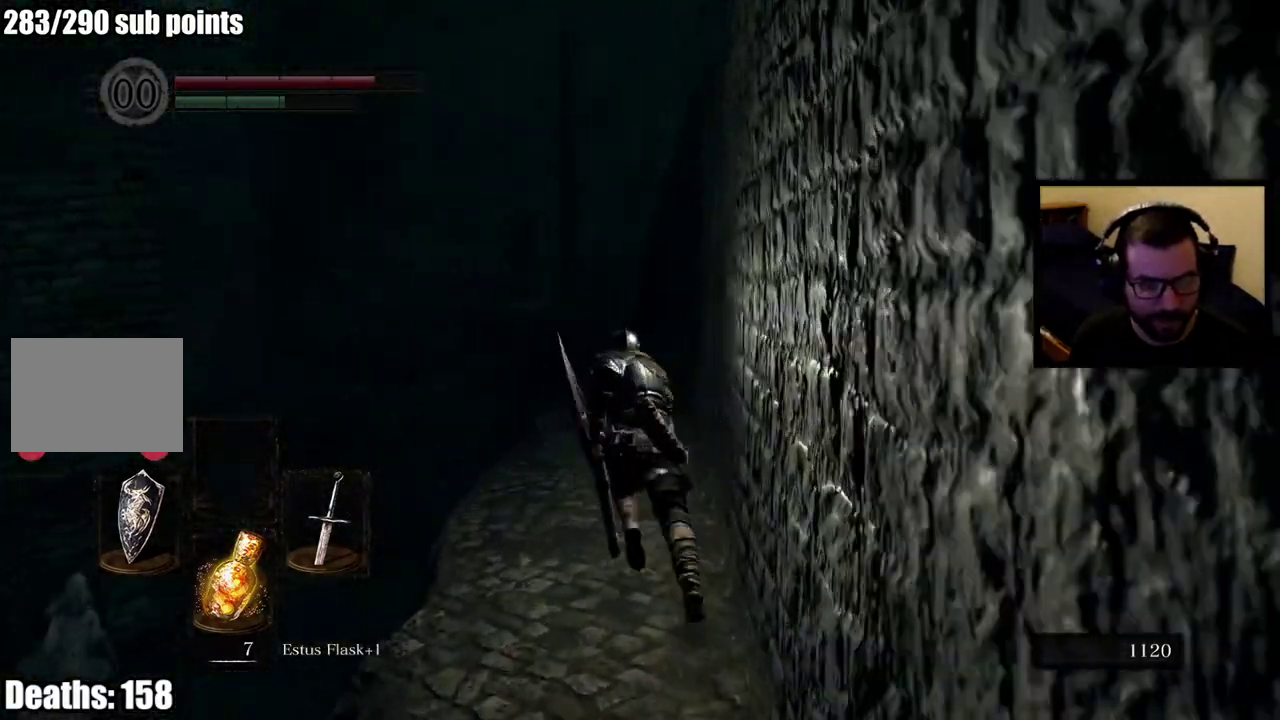
{"buttons": ["CIRCLE"], "left_stick": "up", "right_stick": "center", "events": []}